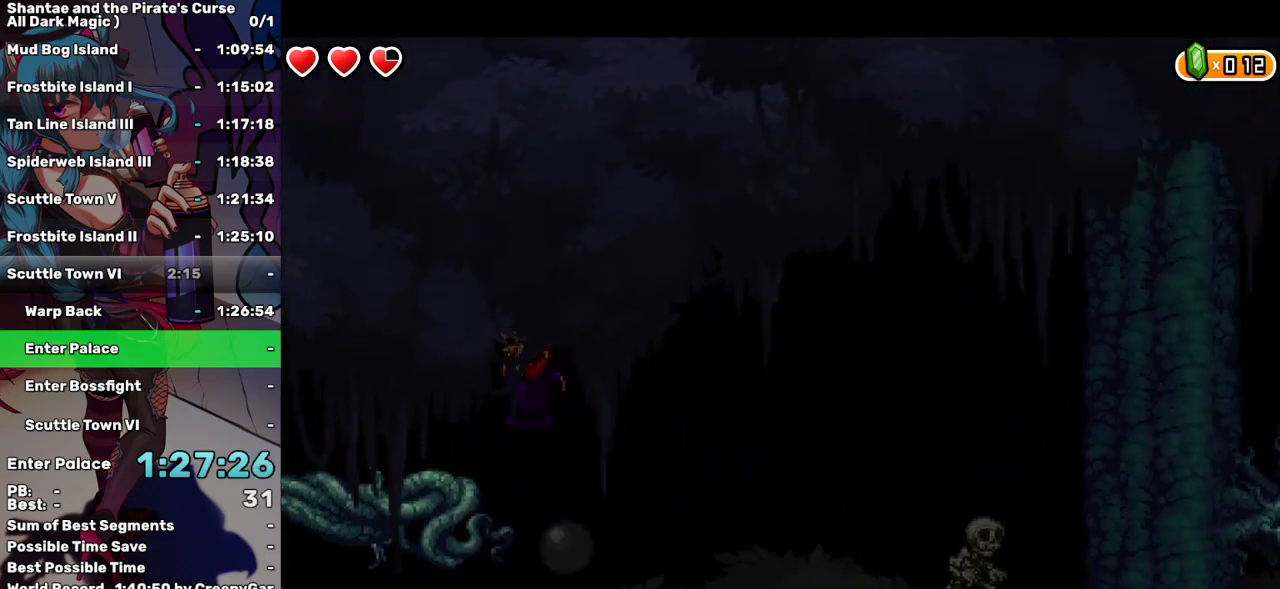
Gameplay with keyboard; each line is a JSON object with the keys held at the frame after it. "events" lists presses ("down") and releases ("up") of "a", "d", "down", "e", "escape", "left", "p", "q", "r", "right", "s", "space", "t", "tab", "up" and "w" between this image and that frame as [ms after this image, input, new state], when the widget could be followed in between. No other keys are recorded. Mouse input is not recorded.
{"keys": ["left"], "events": []}
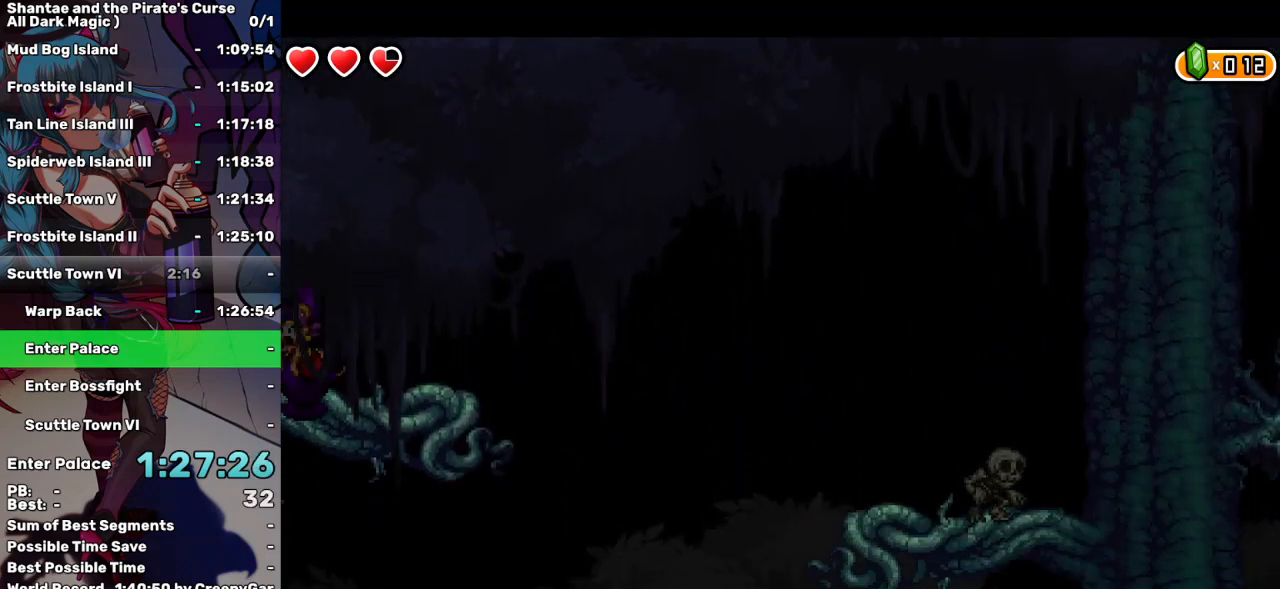
{"keys": ["left"], "events": []}
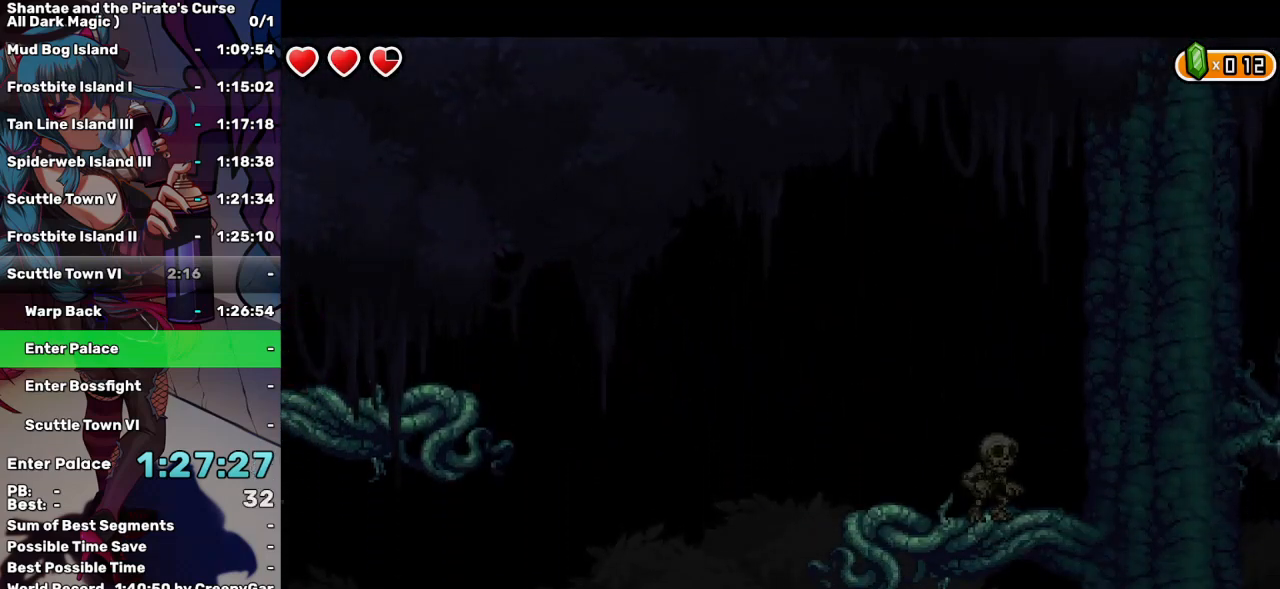
{"keys": ["left"], "events": []}
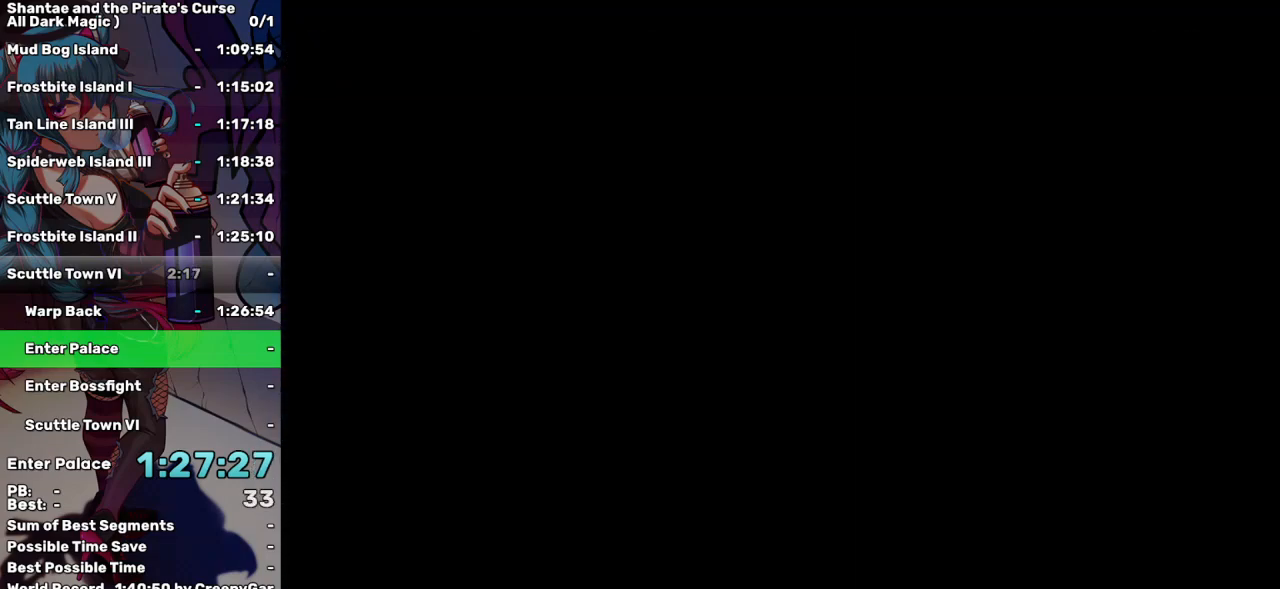
{"keys": ["left"], "events": []}
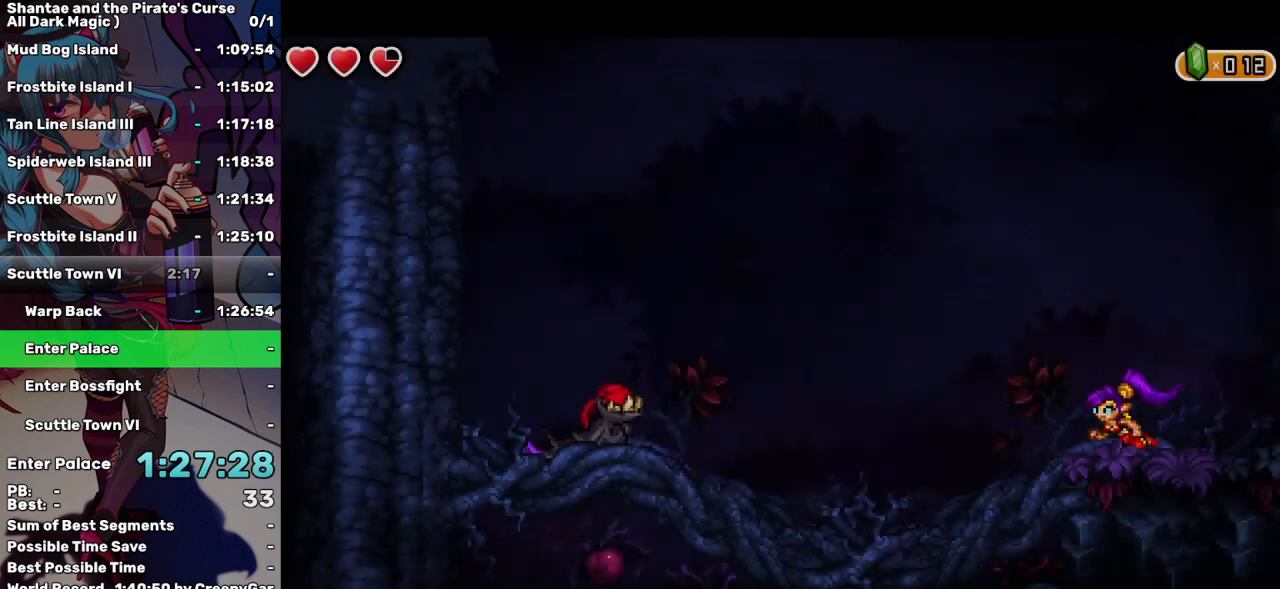
{"keys": ["left"], "events": []}
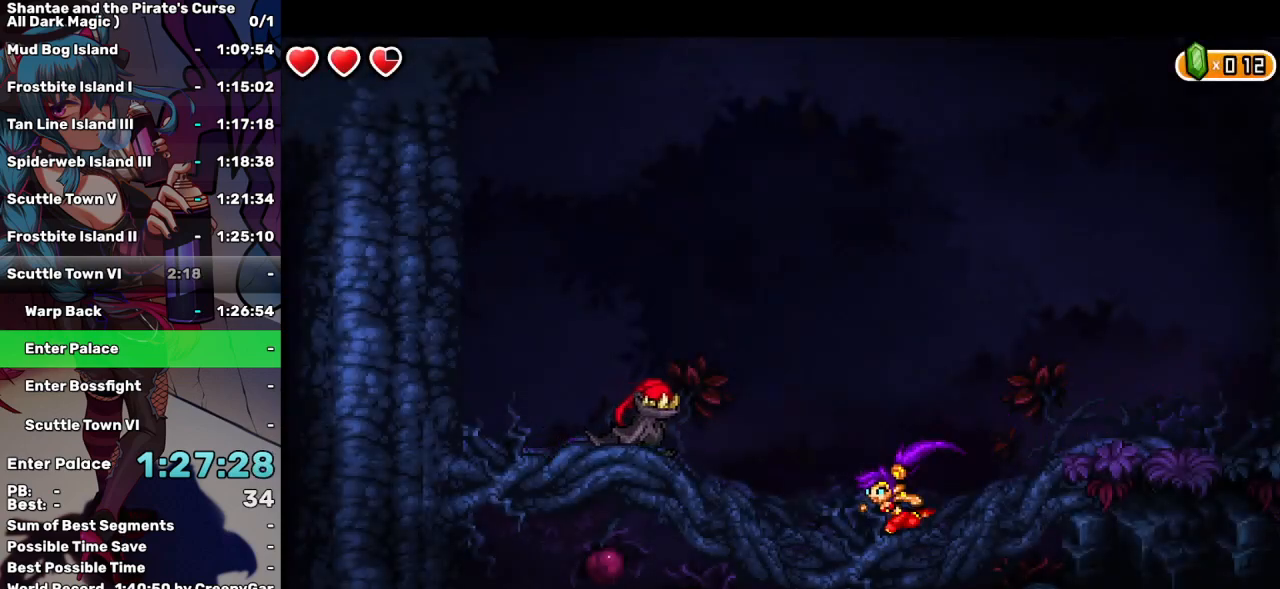
{"keys": [], "events": [[300, "d", "down"], [383, "d", "up"], [383, "left", "up"]]}
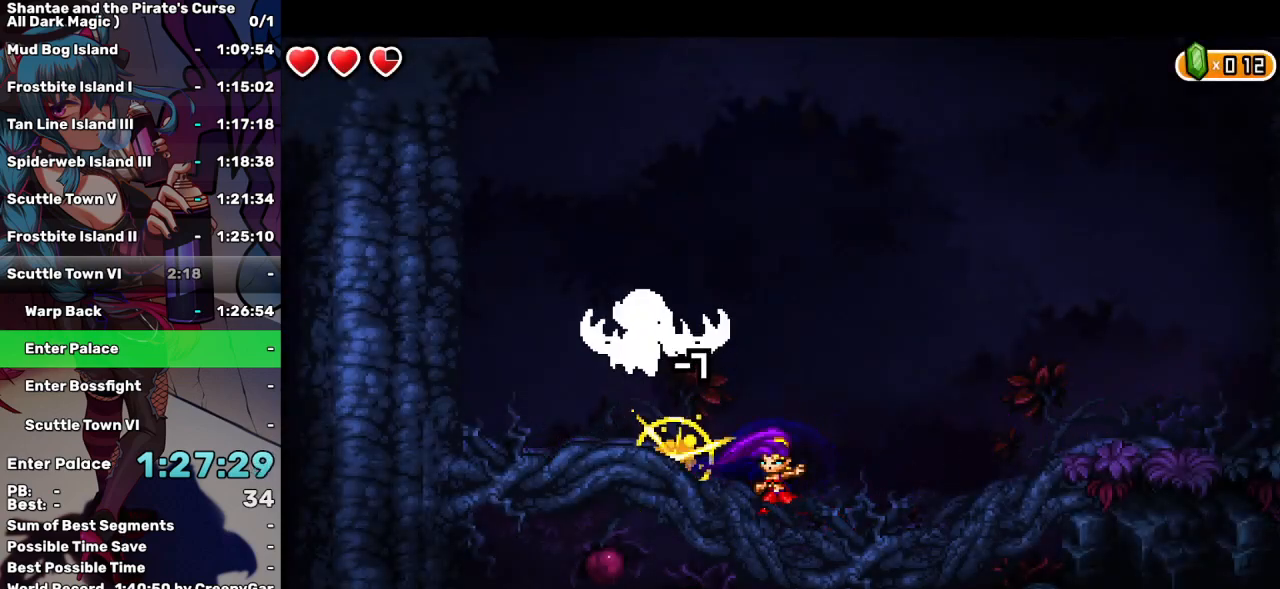
{"keys": ["left", "up"], "events": [[317, "up", "down"], [350, "left", "down"]]}
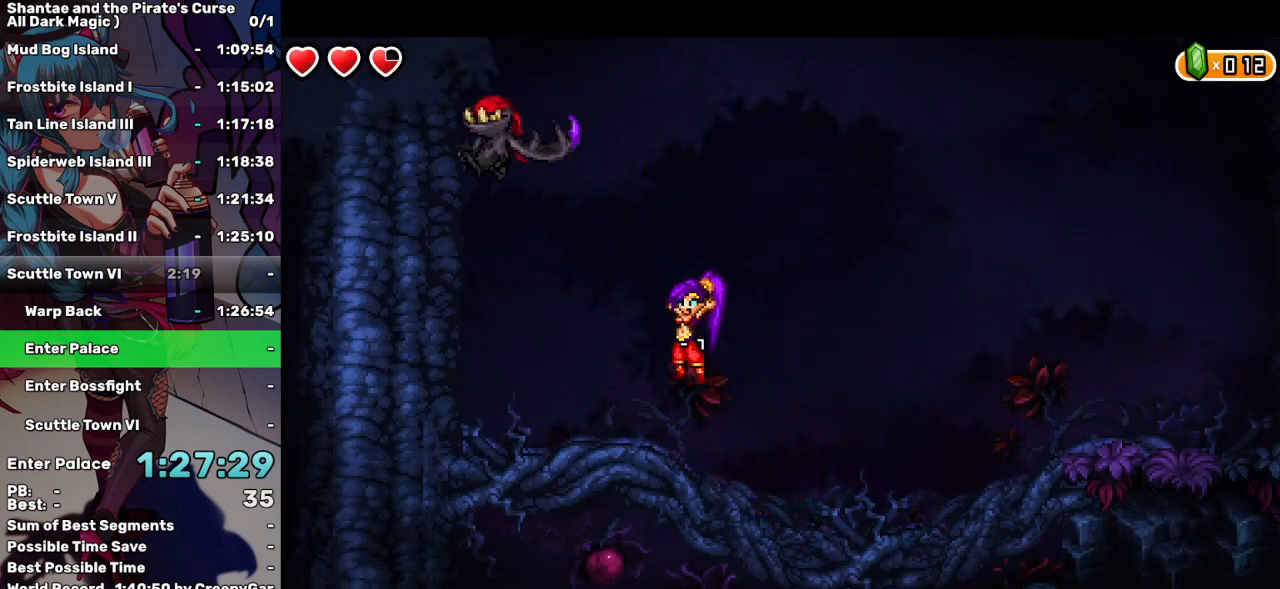
{"keys": ["d"], "events": [[133, "d", "down"], [283, "d", "up"], [317, "d", "down"], [317, "up", "up"], [417, "d", "up"], [417, "left", "up"], [467, "d", "down"]]}
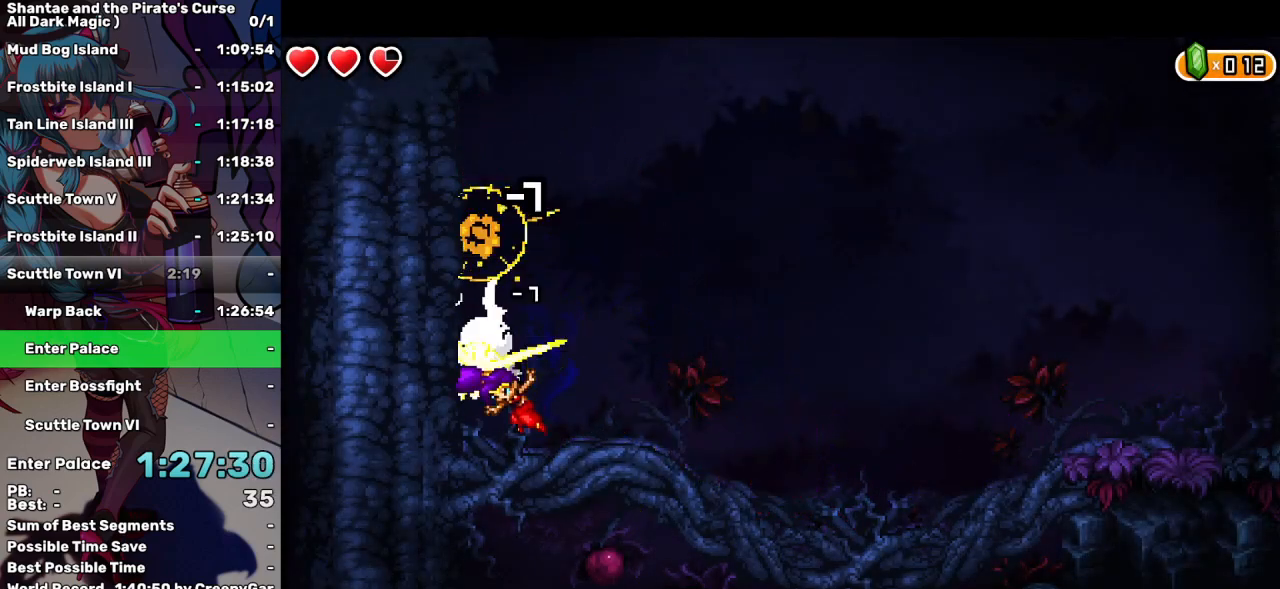
{"keys": [], "events": [[67, "d", "up"], [100, "d", "down"], [200, "d", "up"], [250, "d", "down"], [333, "d", "up"], [383, "d", "down"], [483, "d", "up"]]}
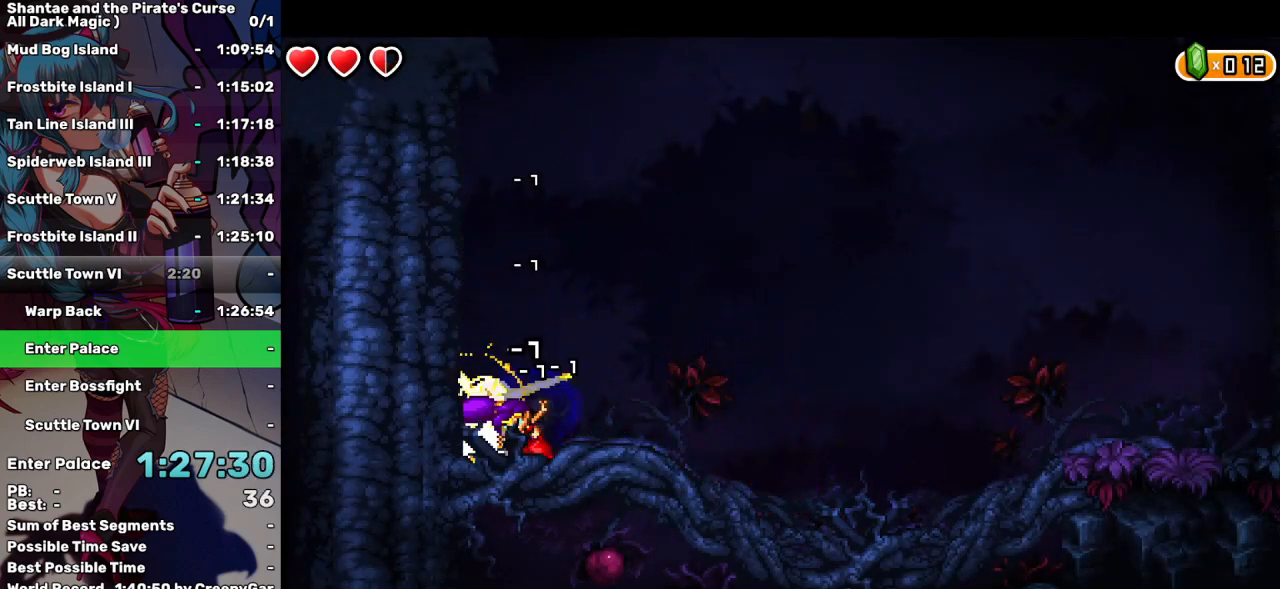
{"keys": [], "events": [[33, "d", "down"], [117, "d", "up"], [167, "d", "down"], [267, "d", "up"], [317, "d", "down"], [350, "d", "up"]]}
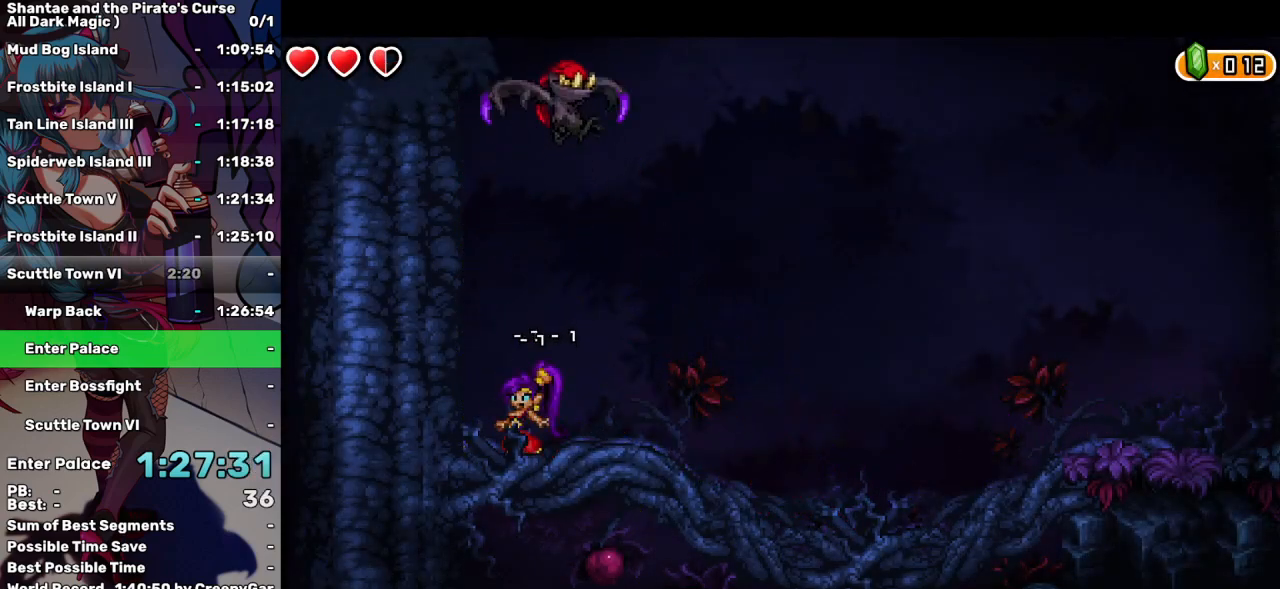
{"keys": ["right"], "events": [[83, "right", "down"], [317, "right", "up"], [467, "right", "down"]]}
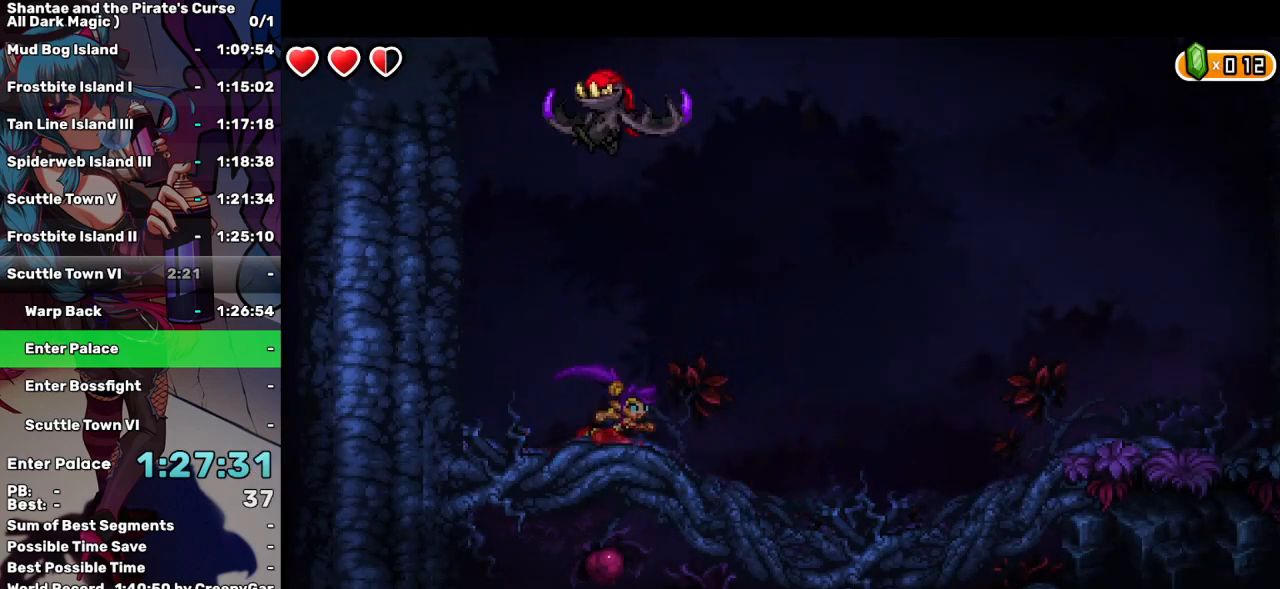
{"keys": ["right"], "events": []}
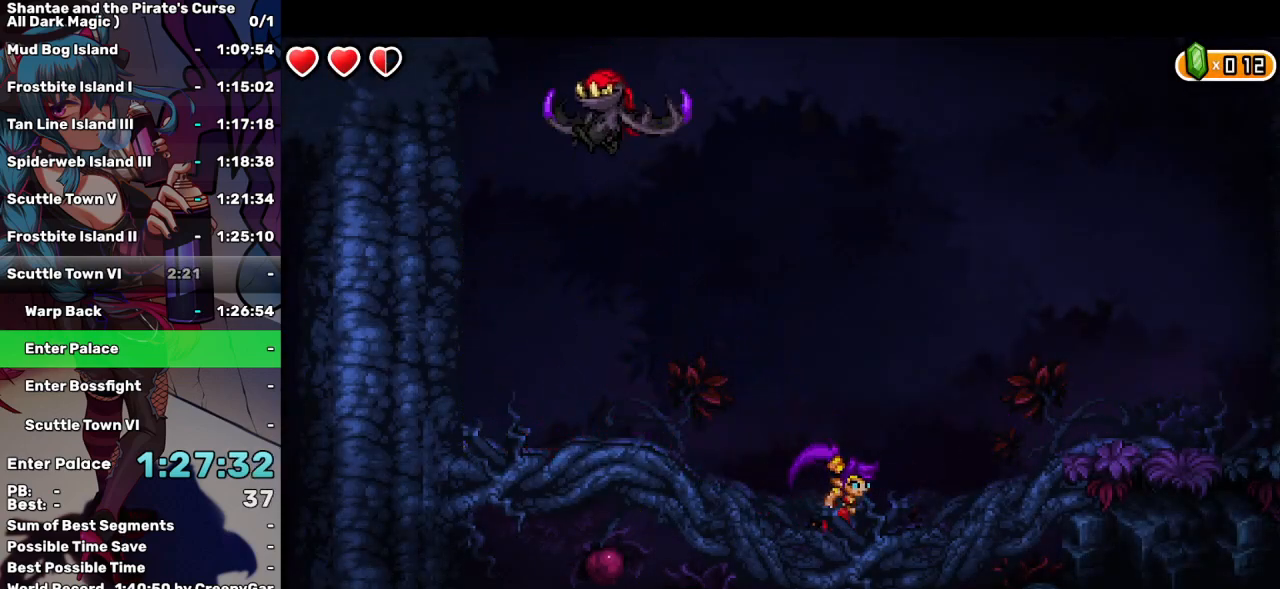
{"keys": [], "events": [[500, "right", "up"]]}
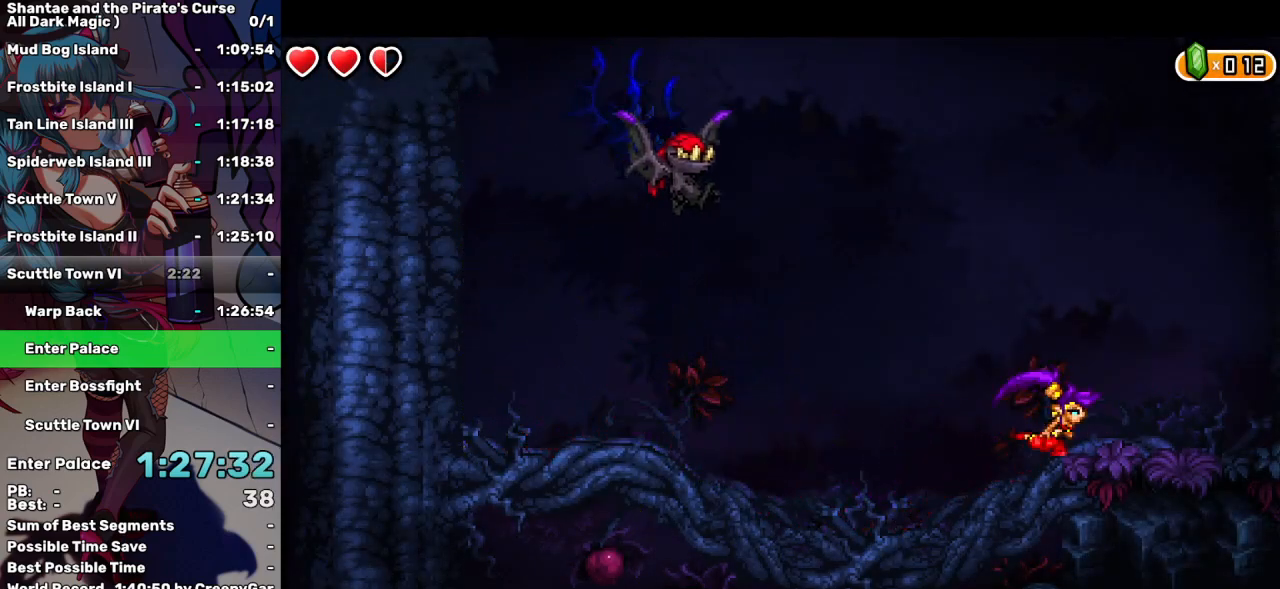
{"keys": [], "events": [[50, "left", "down"], [283, "left", "up"], [333, "d", "down"], [417, "d", "up"]]}
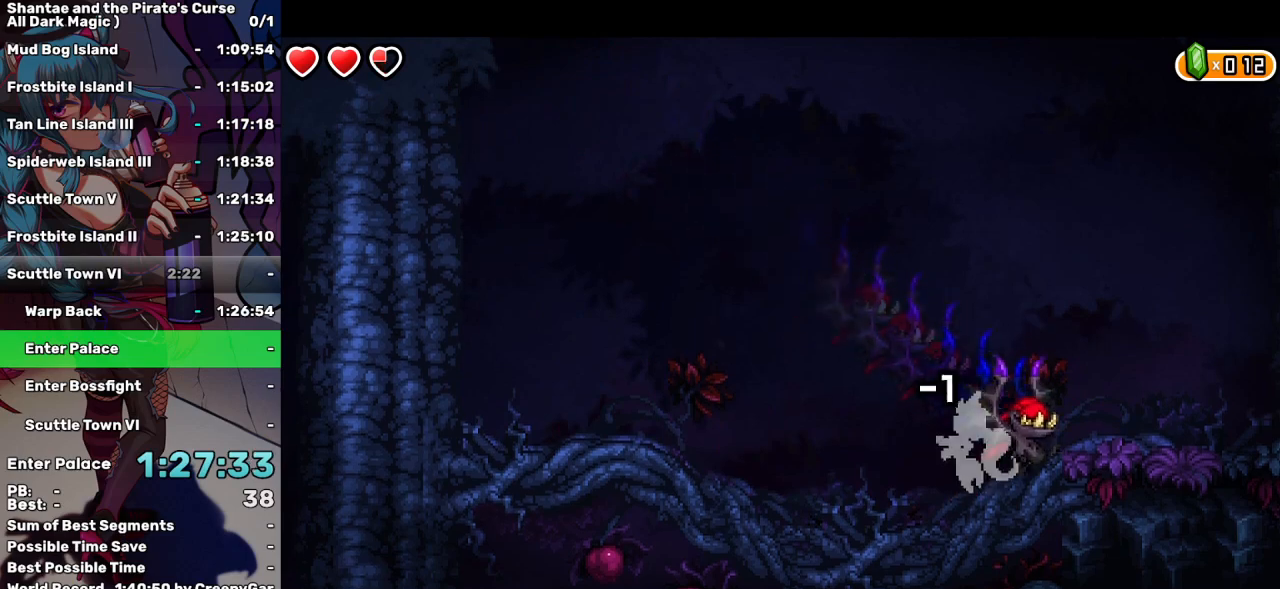
{"keys": ["d"], "events": [[17, "d", "down"], [67, "d", "up"], [150, "d", "down"], [250, "d", "up"], [300, "d", "down"], [300, "right", "down"], [383, "d", "up"], [433, "d", "down"], [433, "right", "up"]]}
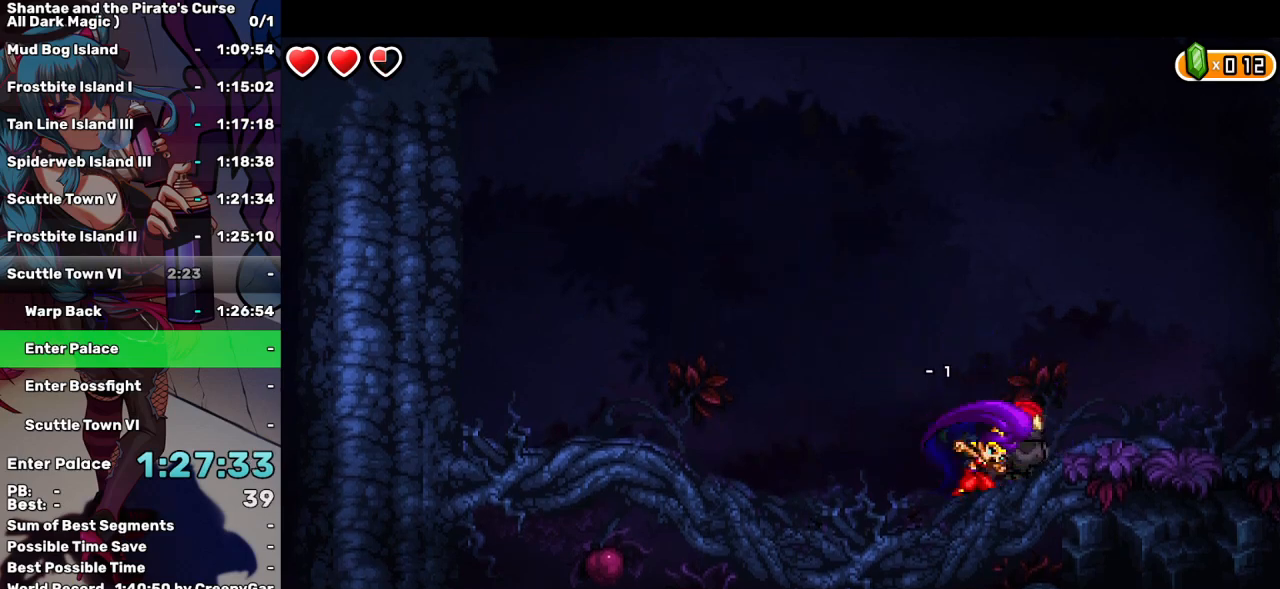
{"keys": ["right", "up"], "events": [[33, "d", "up"], [67, "d", "down"], [167, "d", "up"], [167, "right", "down"], [217, "d", "down"], [217, "right", "up"], [317, "d", "up"], [350, "right", "down"], [400, "d", "down"], [400, "up", "down"], [450, "d", "up"]]}
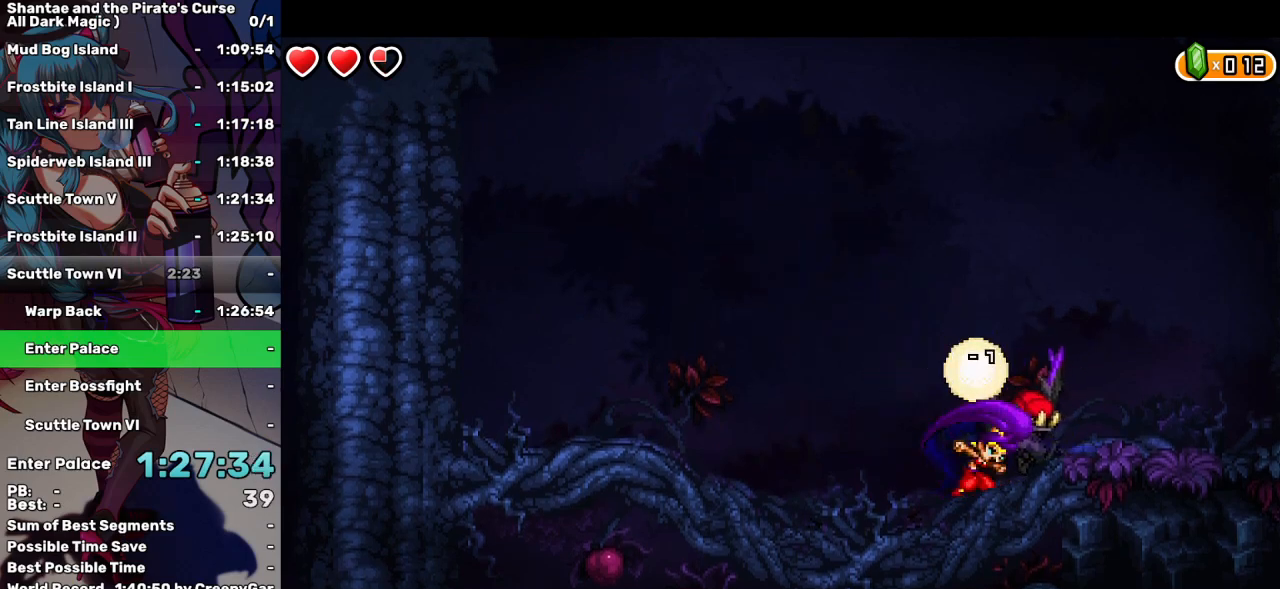
{"keys": ["right"], "events": [[133, "up", "up"]]}
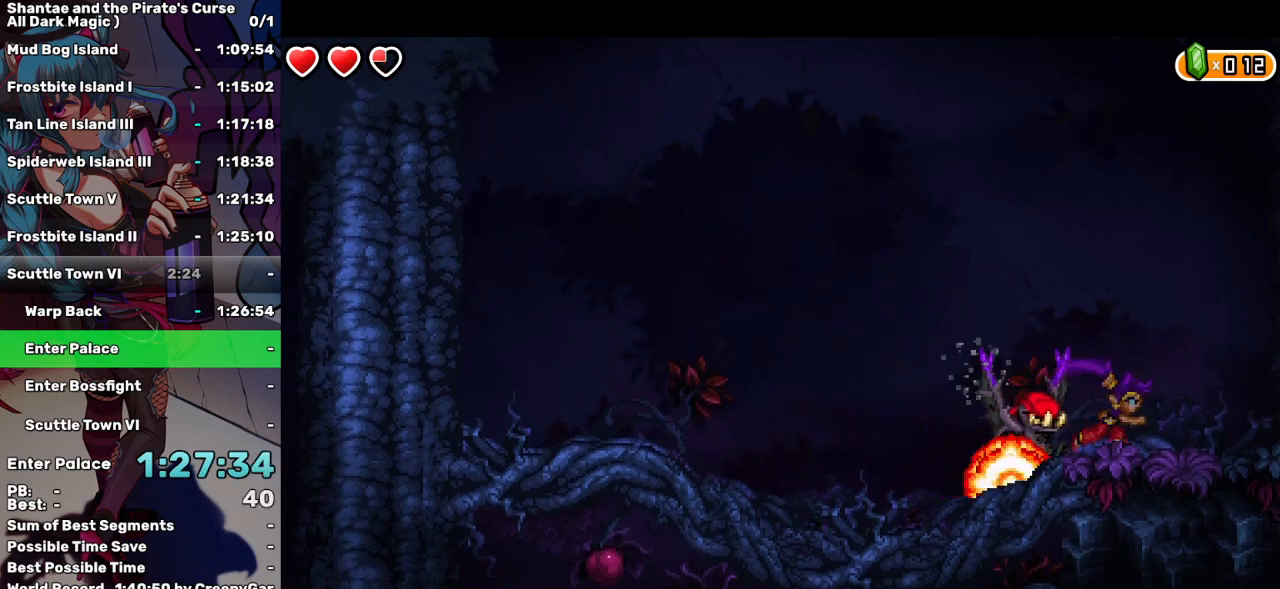
{"keys": ["left"], "events": [[383, "left", "down"], [433, "right", "up"]]}
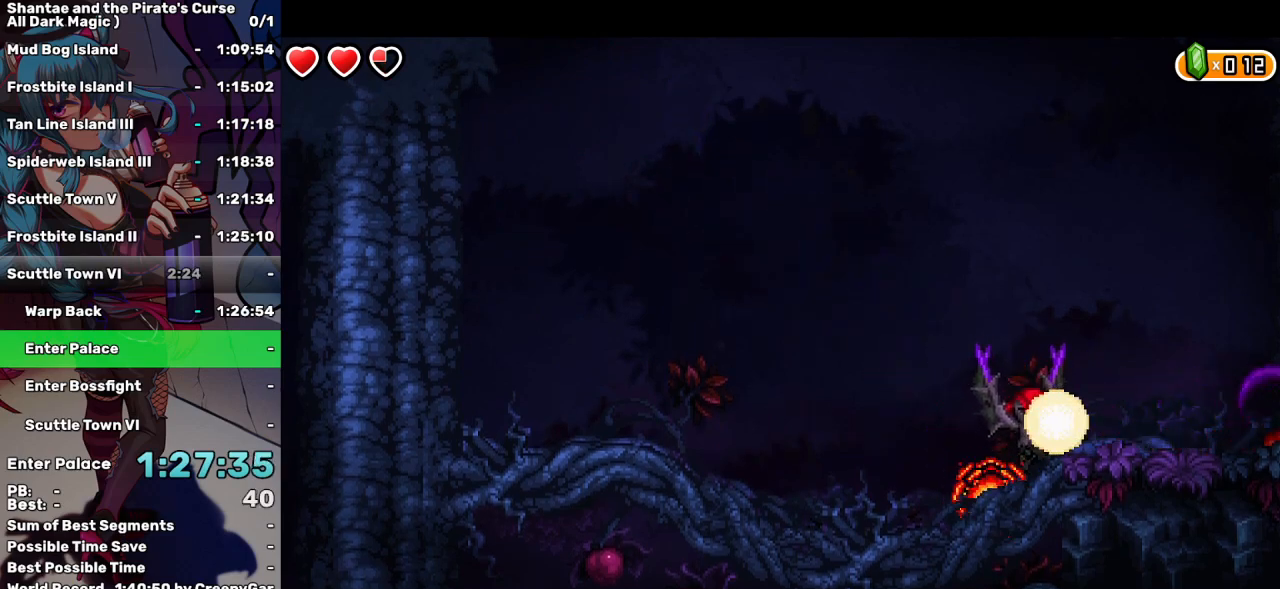
{"keys": ["left"], "events": []}
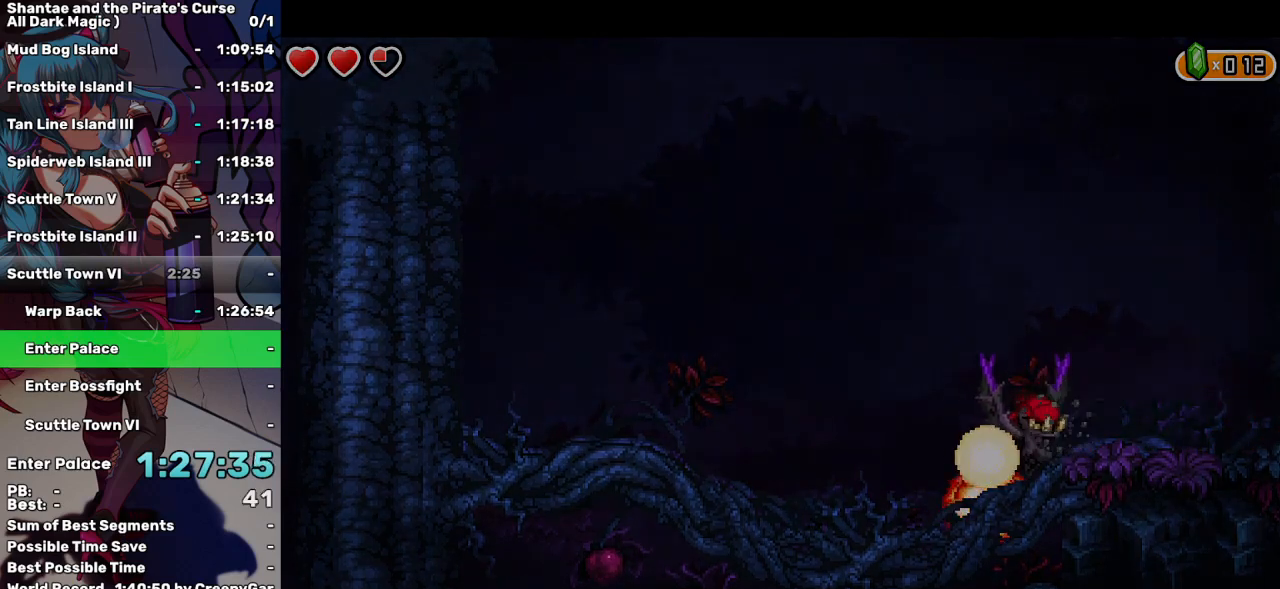
{"keys": ["left"], "events": []}
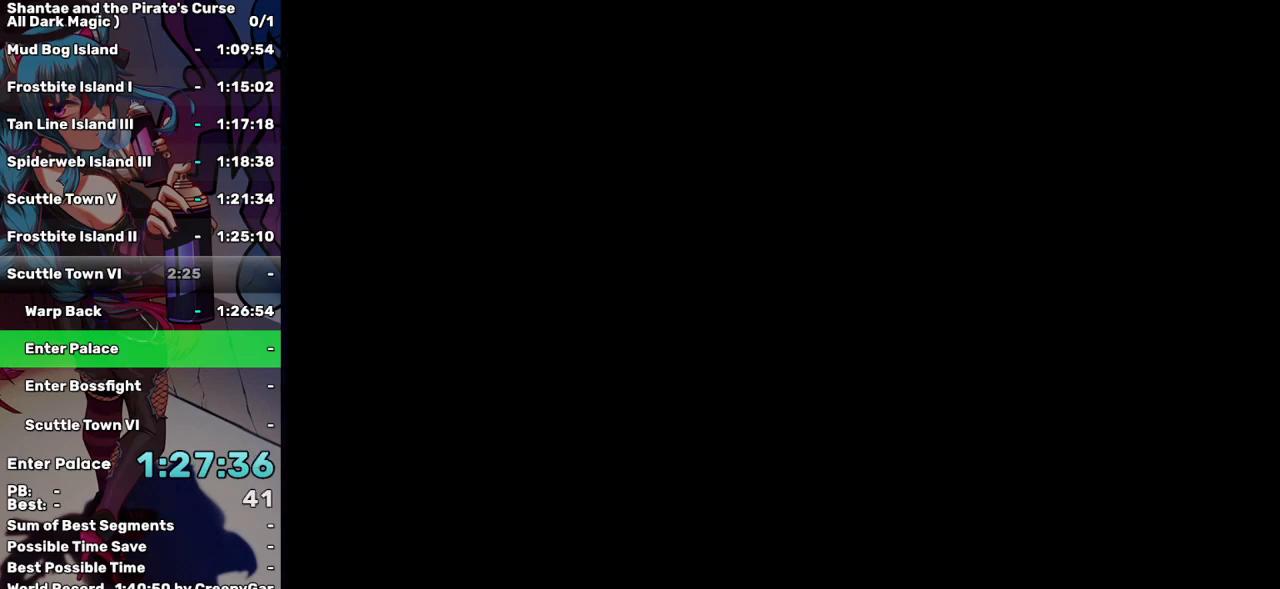
{"keys": ["left"], "events": []}
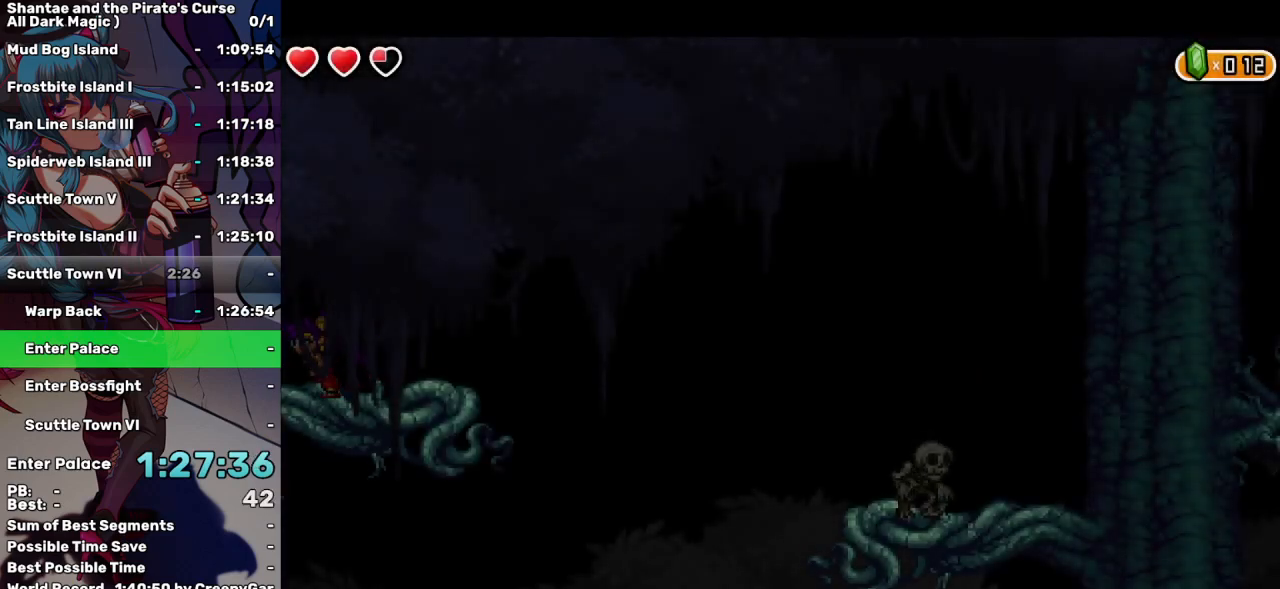
{"keys": ["space"], "events": [[317, "left", "up"], [317, "space", "down"]]}
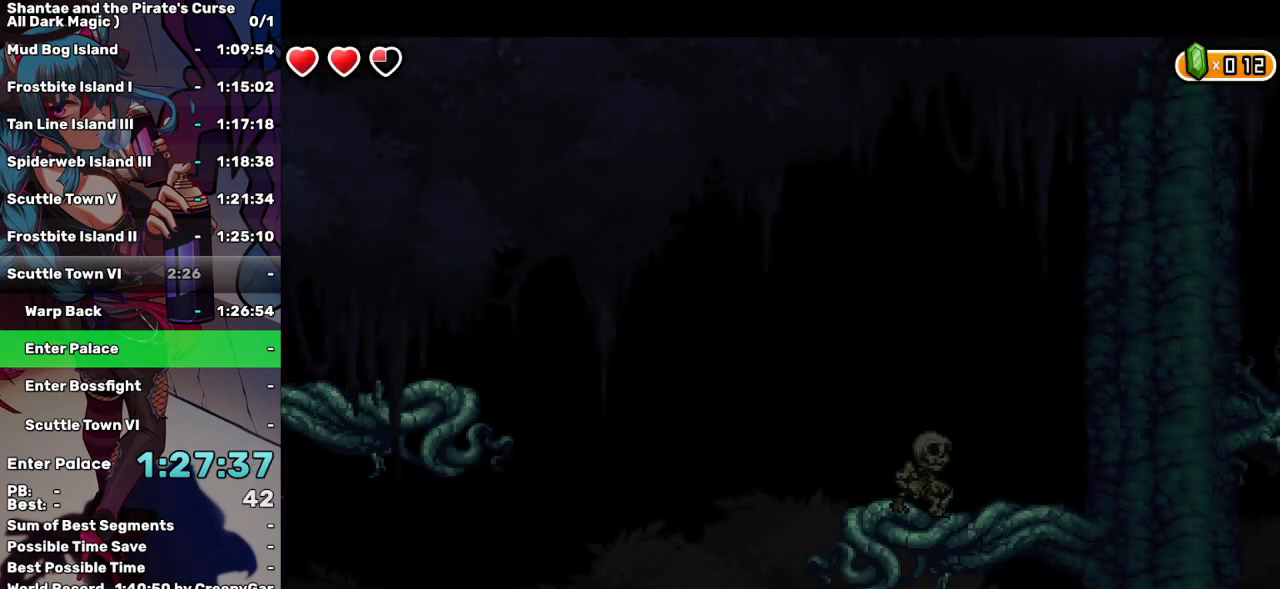
{"keys": ["space"], "events": []}
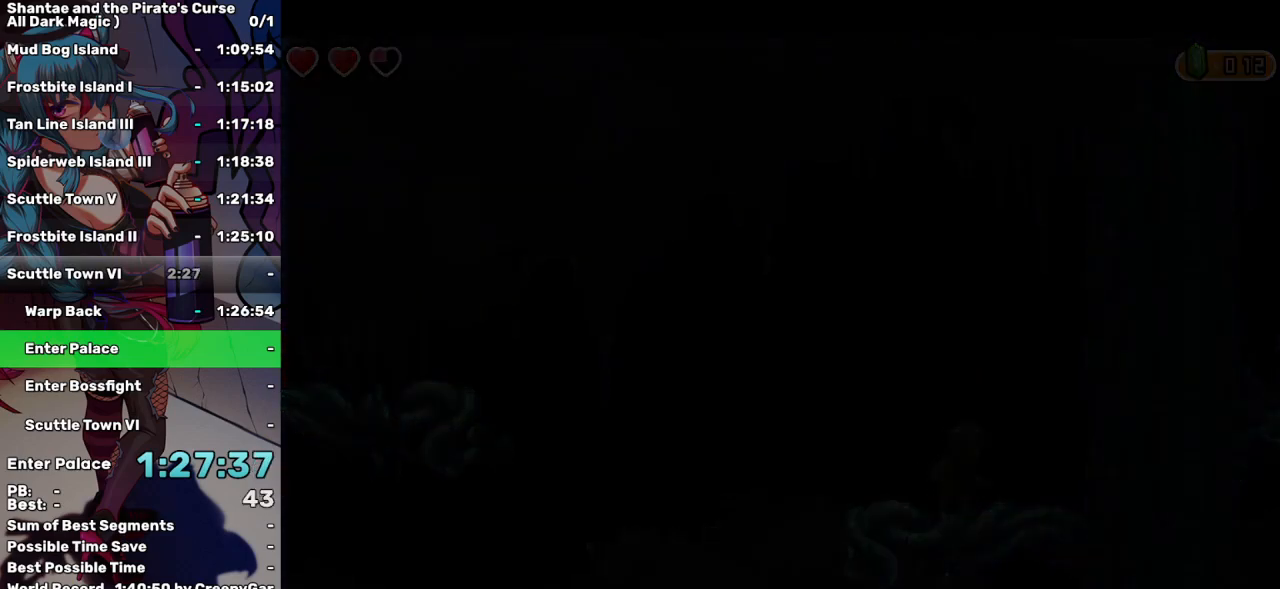
{"keys": ["space"], "events": []}
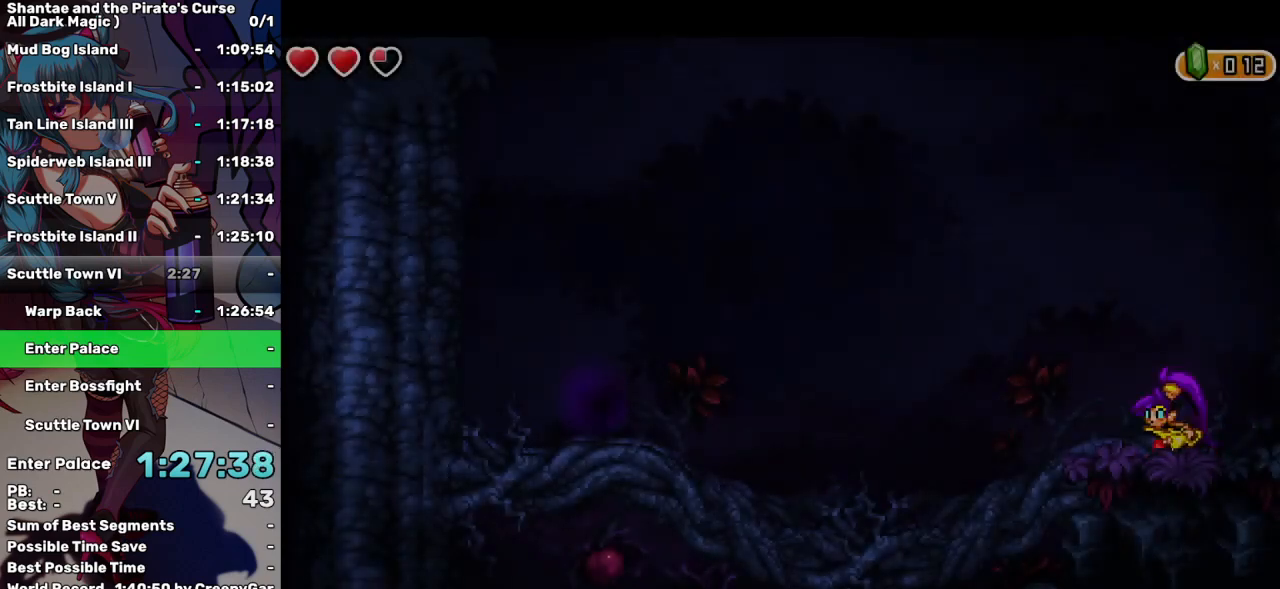
{"keys": ["space"], "events": []}
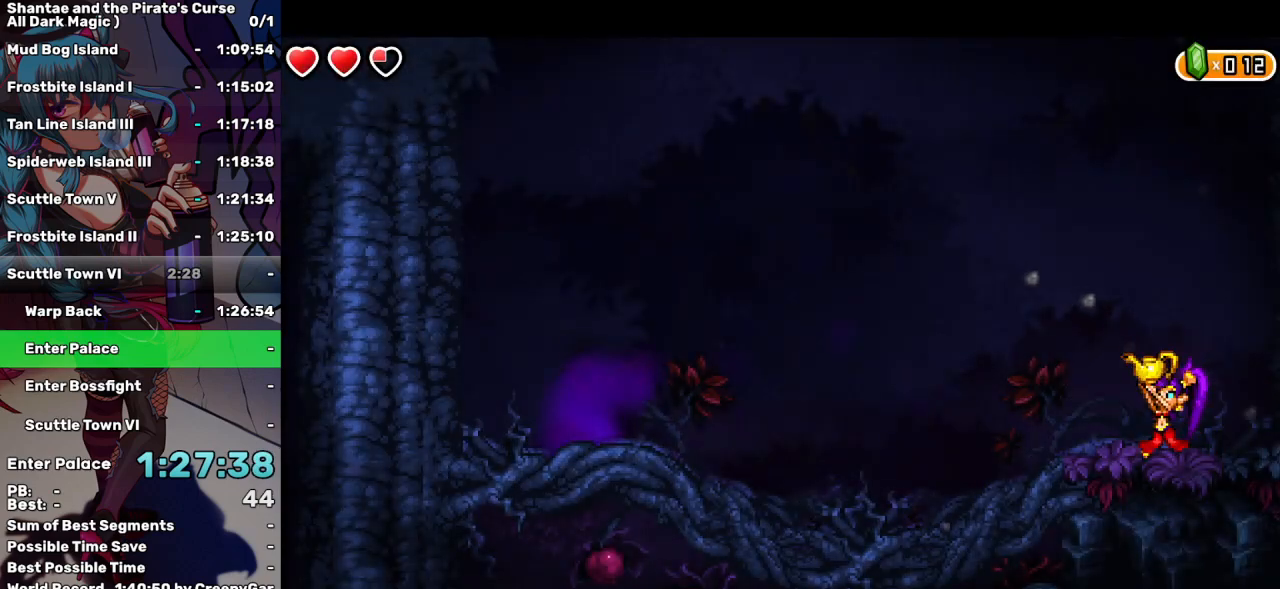
{"keys": ["space"], "events": []}
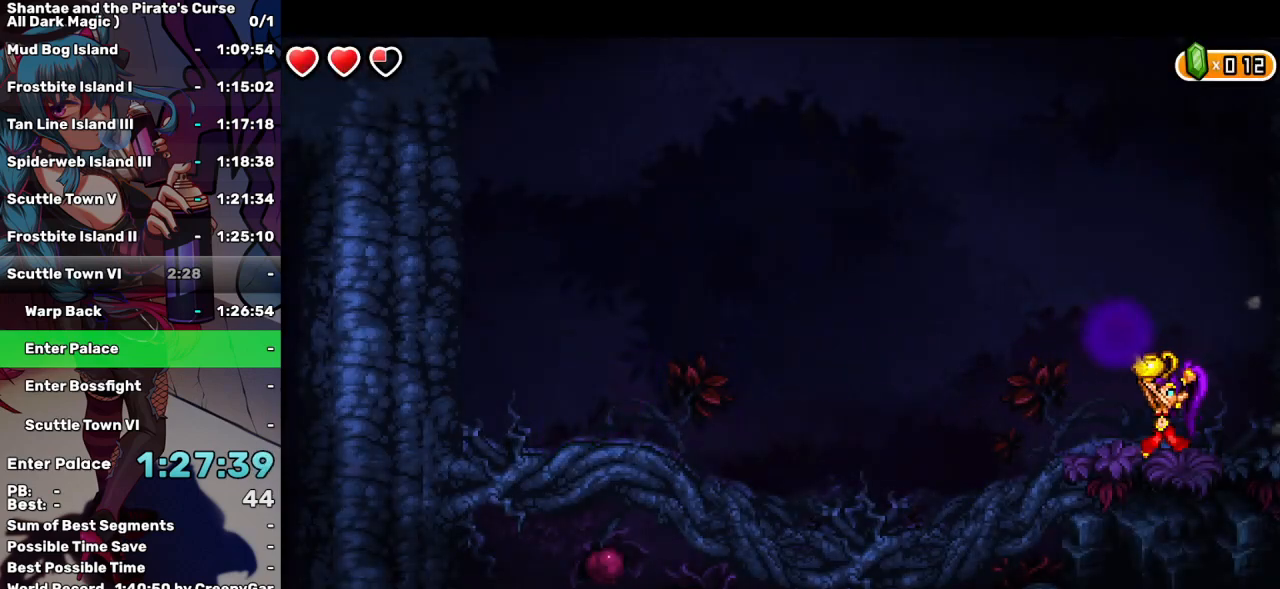
{"keys": ["space"], "events": []}
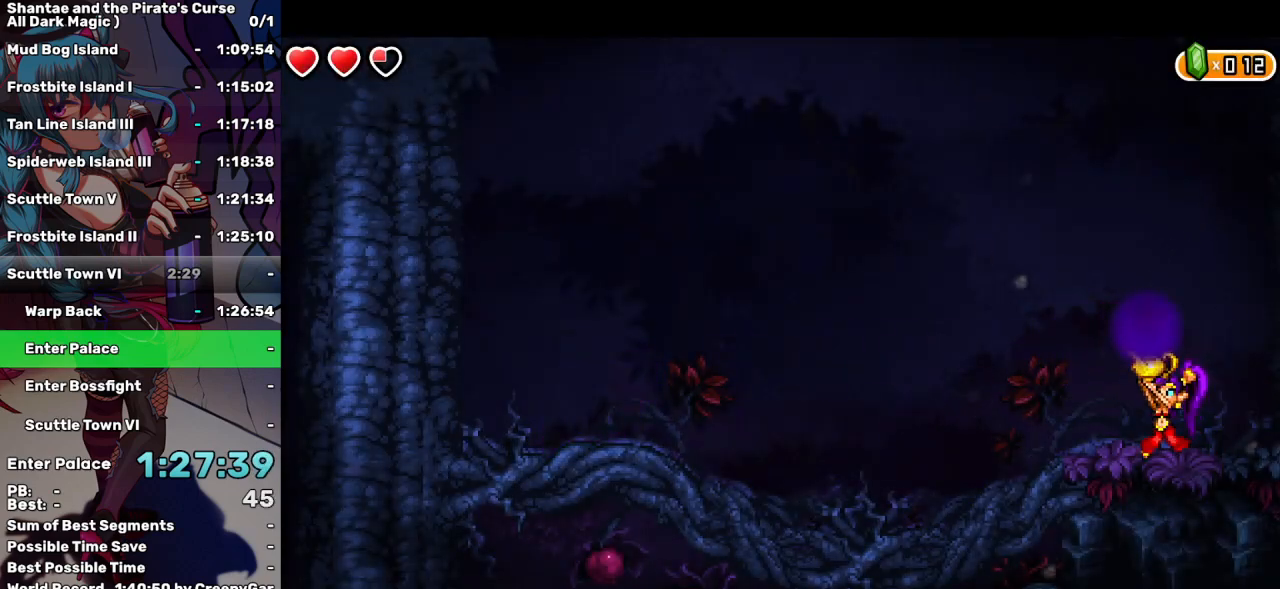
{"keys": ["space"], "events": []}
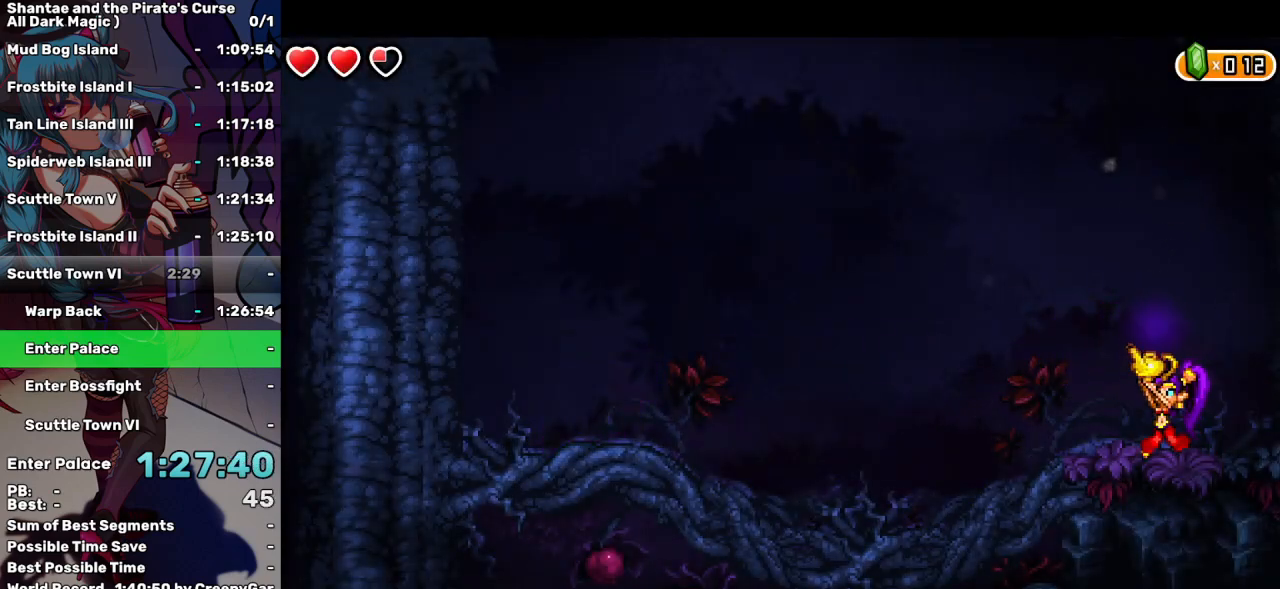
{"keys": ["space"], "events": []}
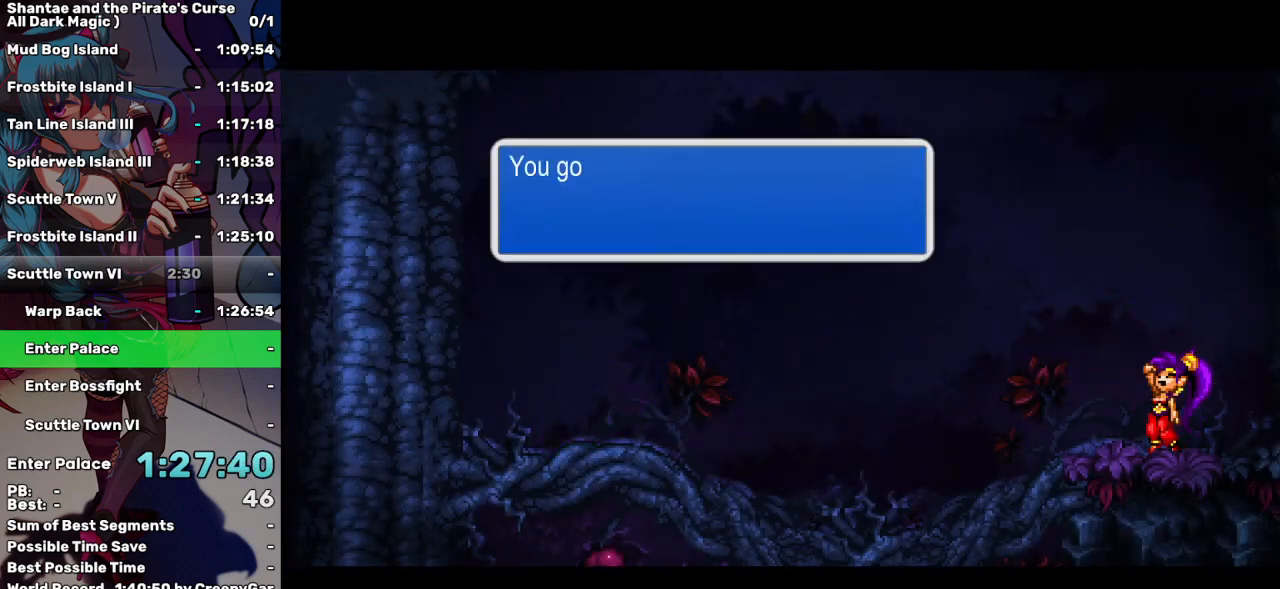
{"keys": ["a", "left"], "events": [[67, "a", "down"], [150, "space", "up"], [200, "a", "up"], [250, "a", "down"], [333, "left", "down"], [383, "a", "up"], [483, "a", "down"]]}